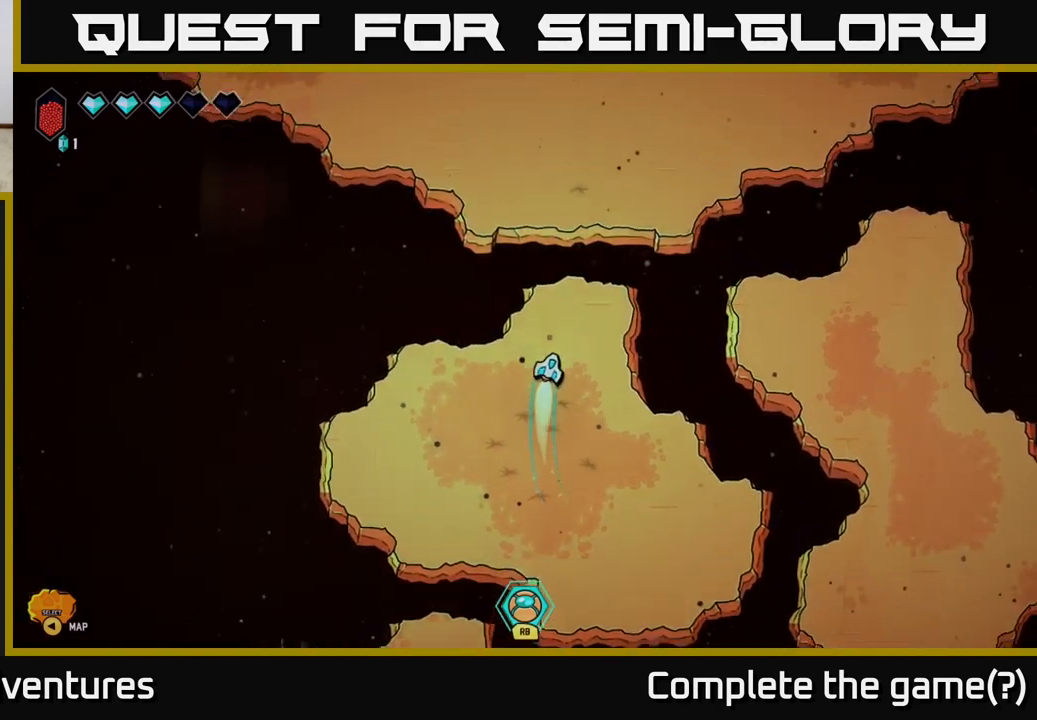
Gameplay with a controller (Xbox layout); each line is a JSON object with the inputs held at the frame after it. "events" lists button and stick changes between this image and that frame as [ms after this image, input, new state], when the widget could be followed in between.
{"buttons": ["L2"], "left_stick": "up-left", "right_stick": "center", "events": [[167, "L2", "down"], [317, "left_stick", "up-left"]]}
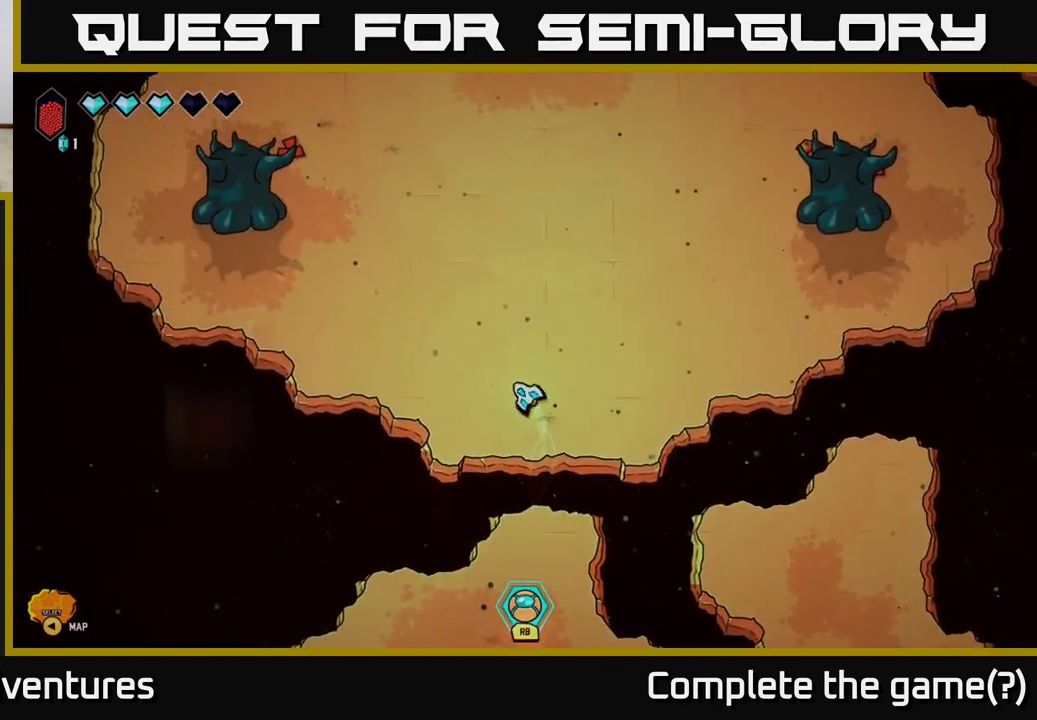
{"buttons": ["L2"], "left_stick": "up-left", "right_stick": "center", "events": []}
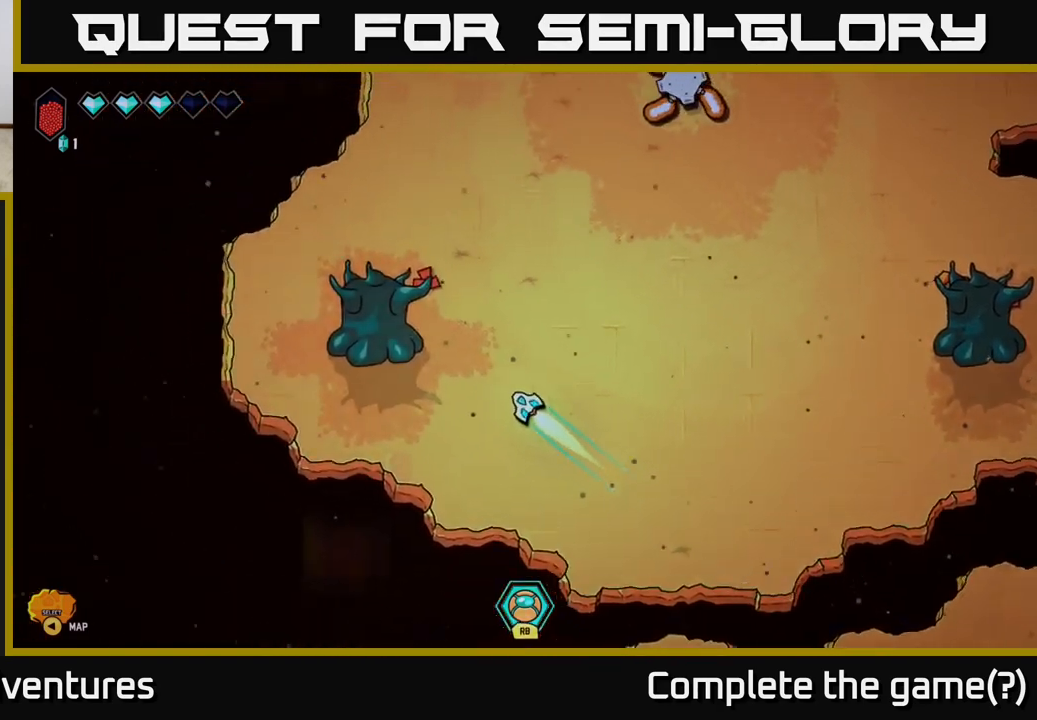
{"buttons": [], "left_stick": "up", "right_stick": "up-left", "events": [[67, "L2", "up"], [67, "left_stick", "up"], [150, "right_stick", "up-left"], [250, "left_stick", "center"], [450, "left_stick", "up"]]}
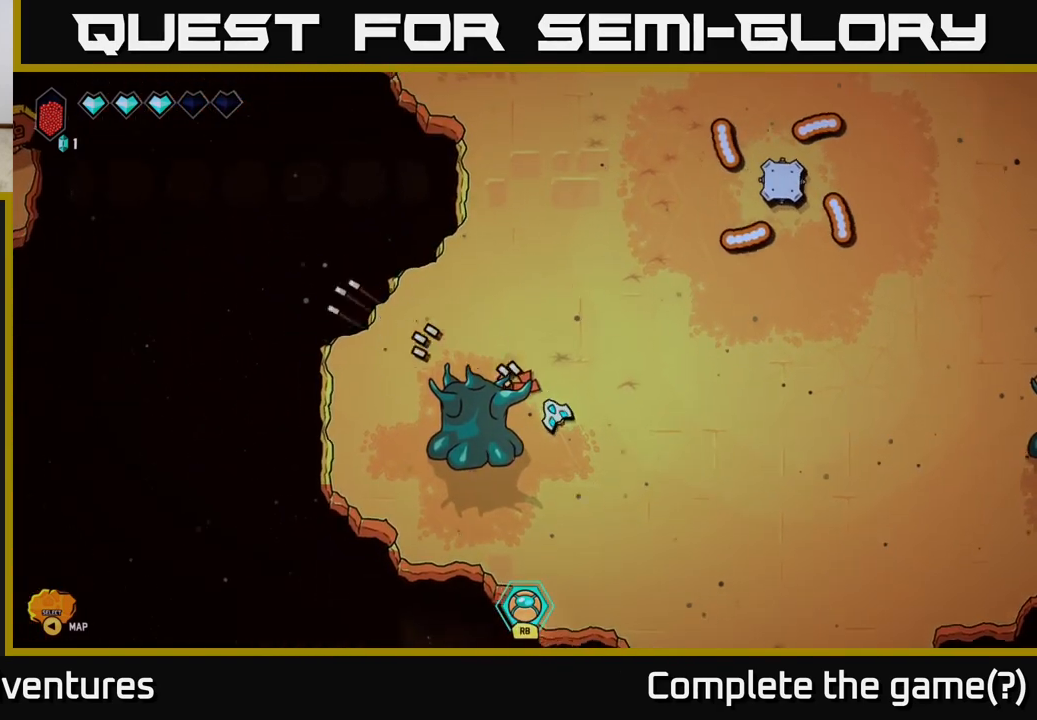
{"buttons": [], "left_stick": "left", "right_stick": "center", "events": [[83, "right_stick", "center"], [133, "left_stick", "up-left"], [317, "left_stick", "left"]]}
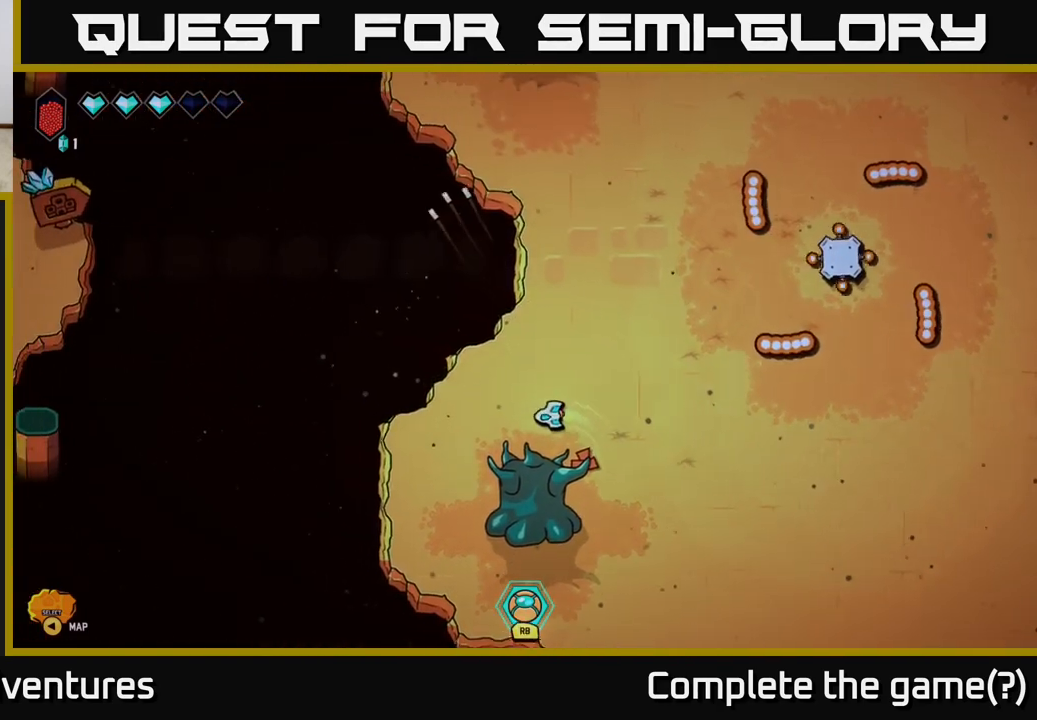
{"buttons": [], "left_stick": "up-right", "right_stick": "center", "events": [[333, "left_stick", "center"], [417, "left_stick", "up-right"]]}
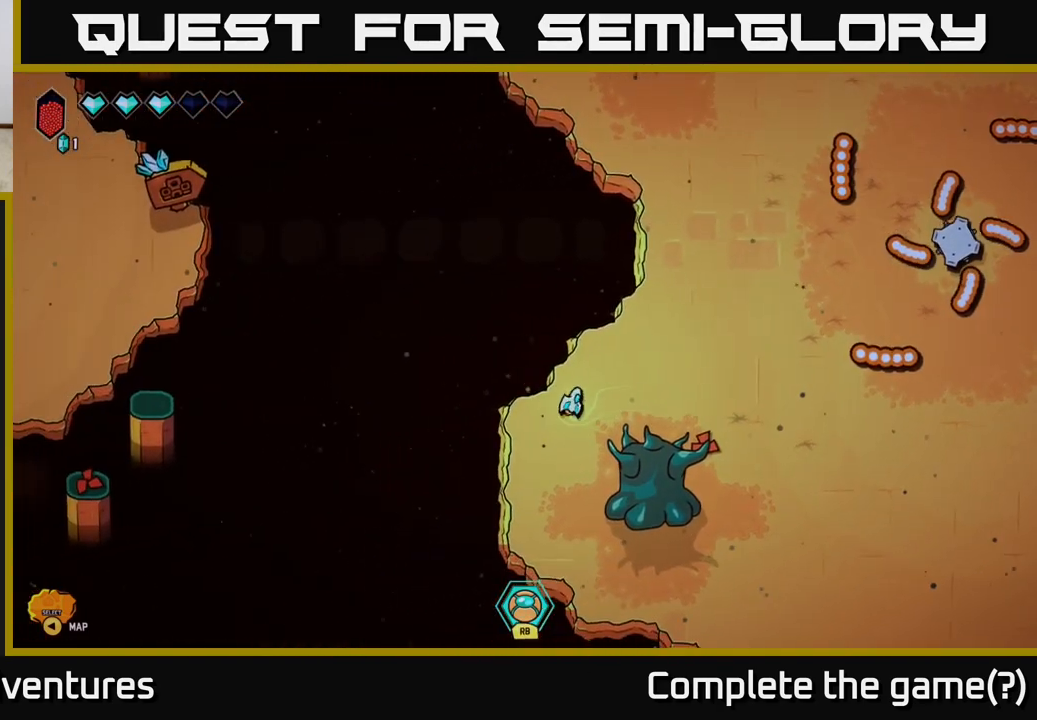
{"buttons": [], "left_stick": "up-right", "right_stick": "center", "events": []}
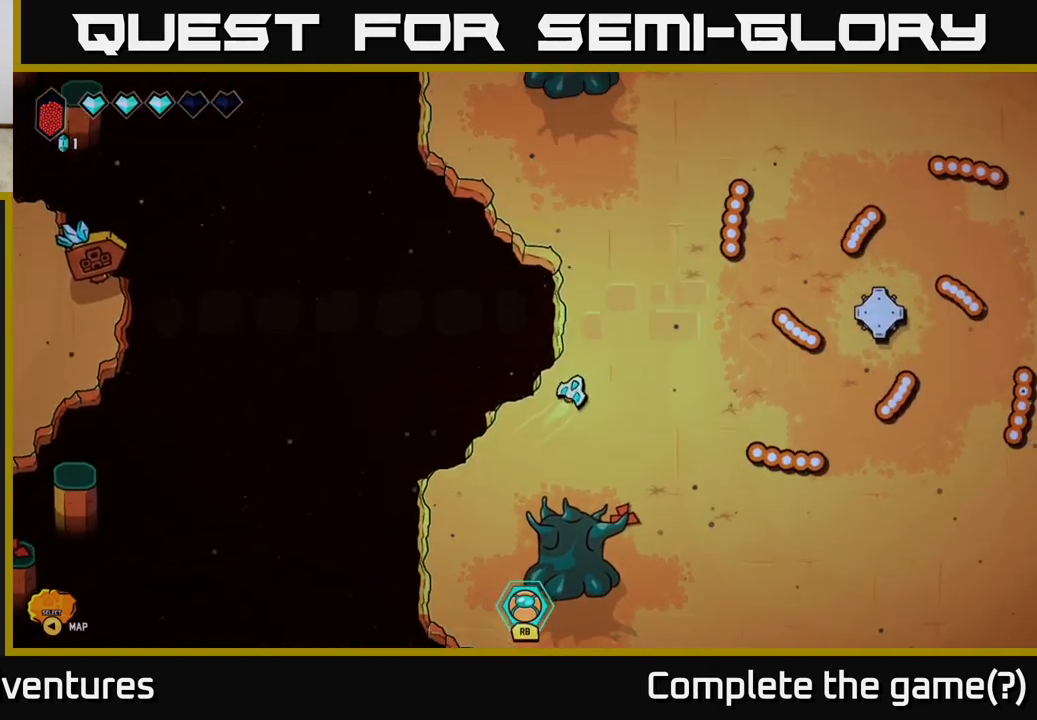
{"buttons": [], "left_stick": "center", "right_stick": "left", "events": [[200, "left_stick", "up-left"], [333, "left_stick", "center"], [350, "right_stick", "left"]]}
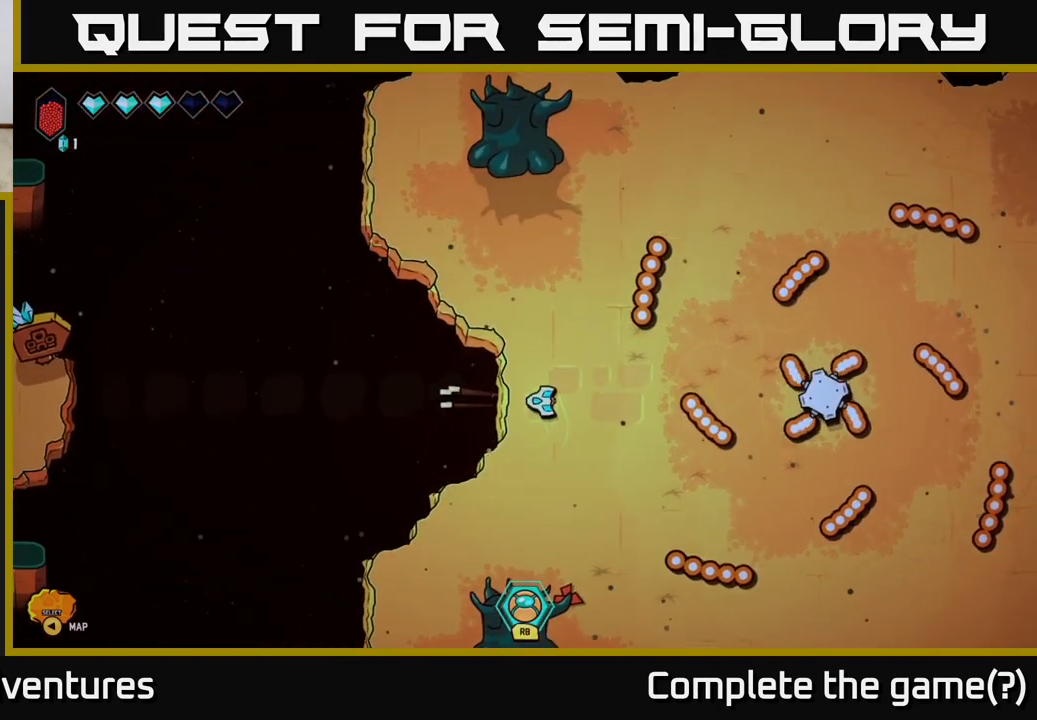
{"buttons": [], "left_stick": "down-left", "right_stick": "left", "events": [[333, "left_stick", "down-left"]]}
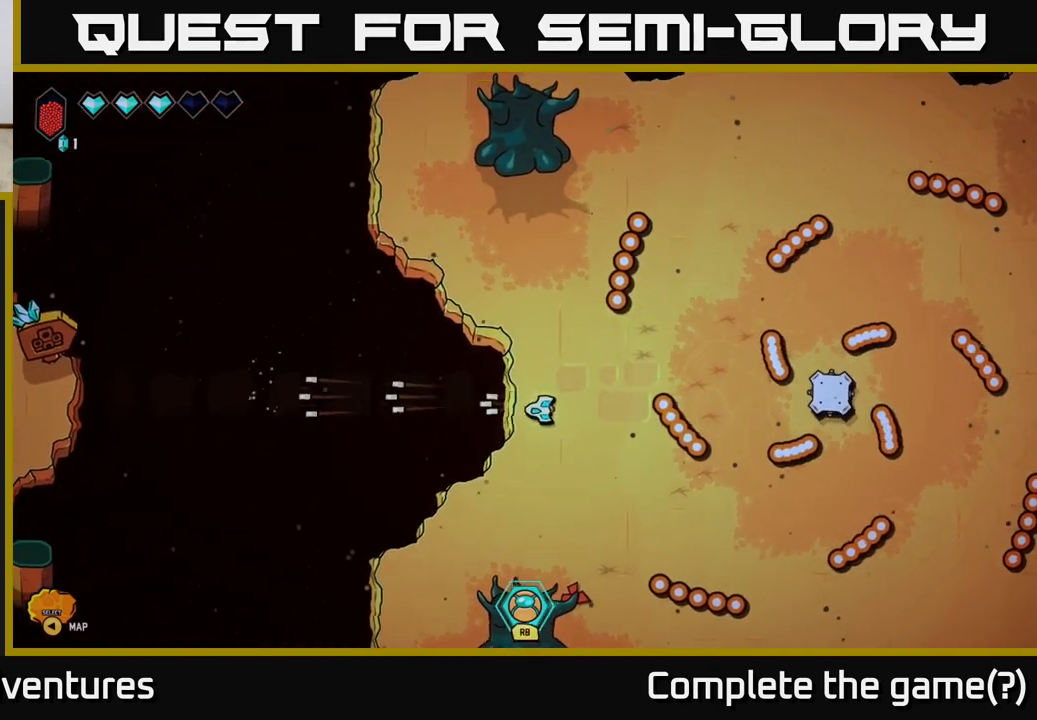
{"buttons": [], "left_stick": "center", "right_stick": "center", "events": [[83, "left_stick", "center"], [150, "right_stick", "center"], [267, "SELECT", "down"], [383, "SELECT", "up"]]}
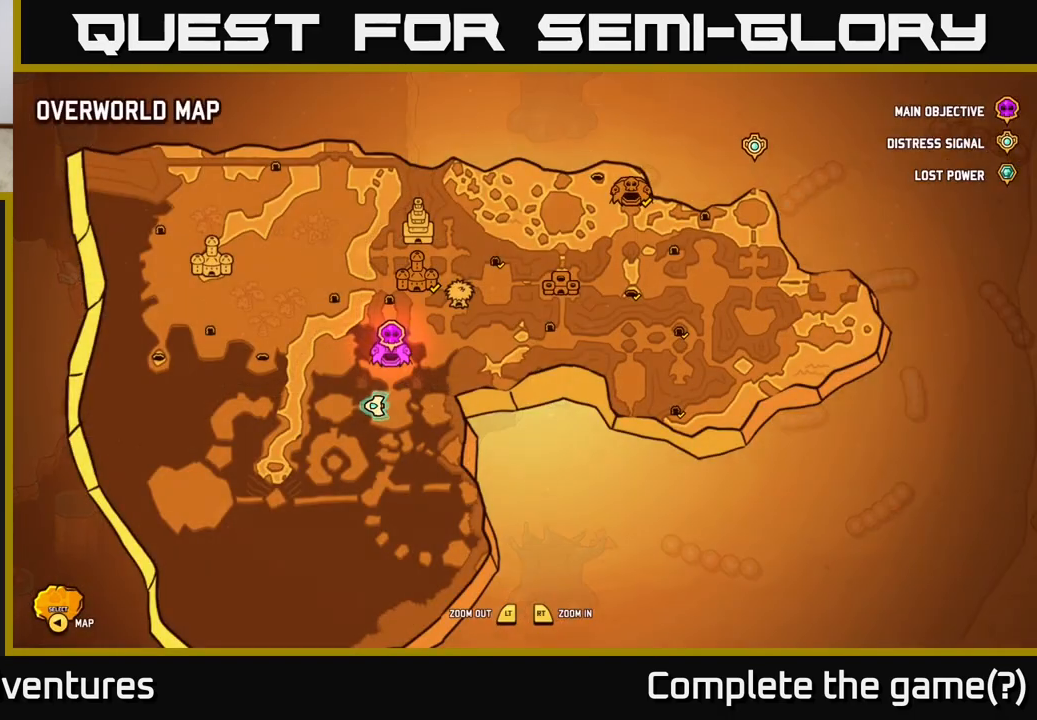
{"buttons": [], "left_stick": "center", "right_stick": "center", "events": []}
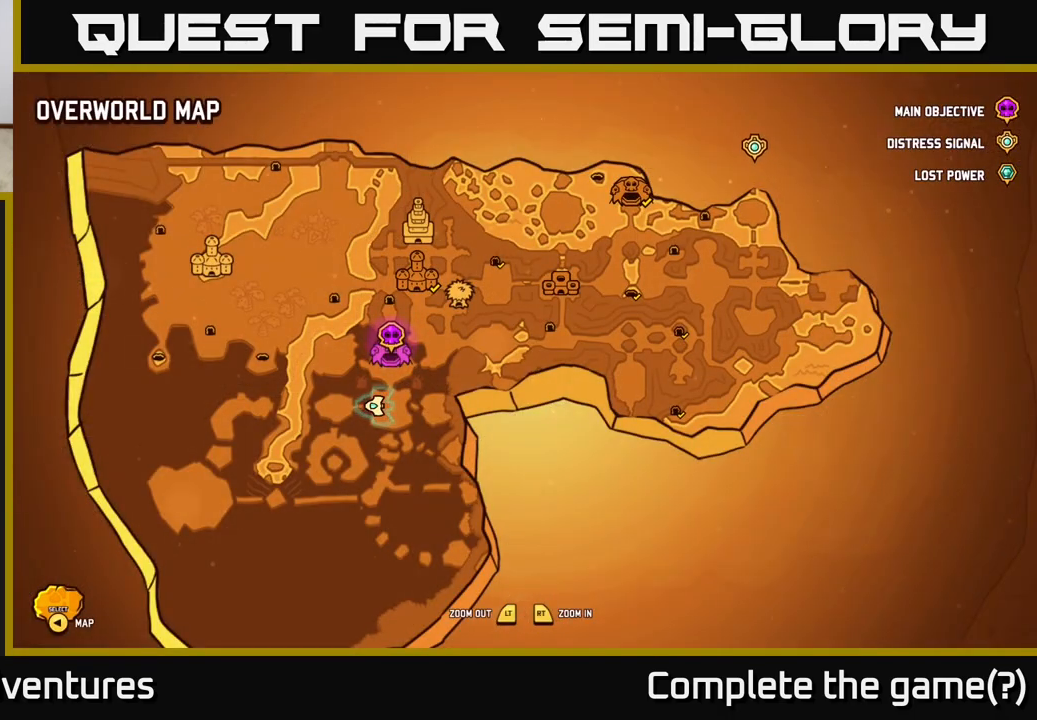
{"buttons": [], "left_stick": "center", "right_stick": "center", "events": []}
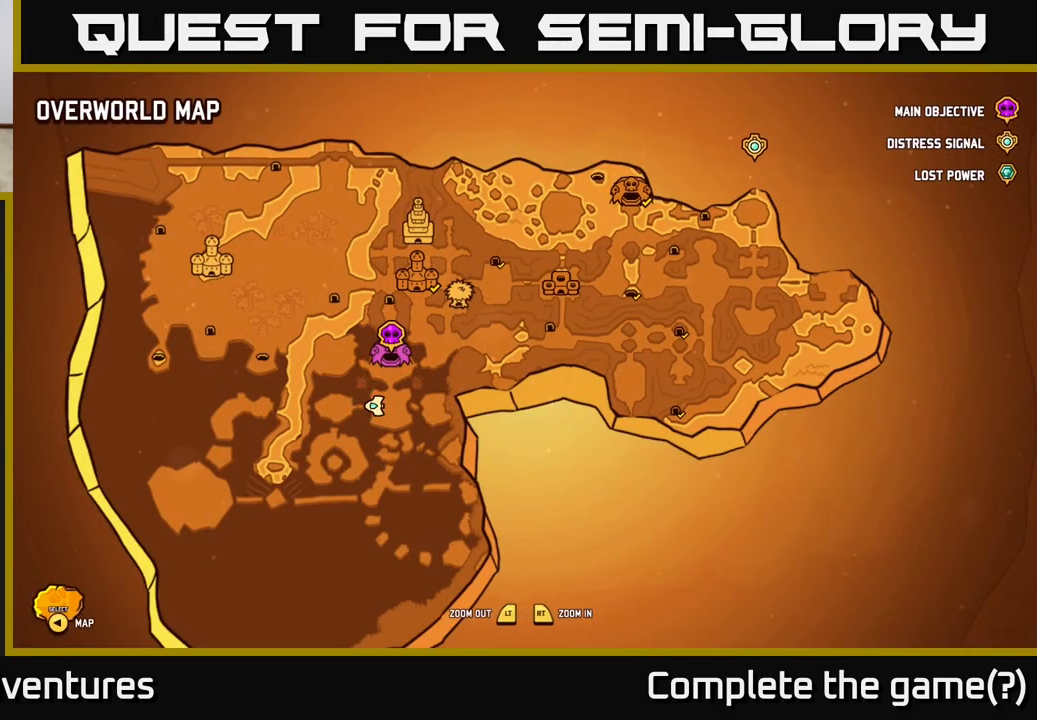
{"buttons": [], "left_stick": "center", "right_stick": "center", "events": []}
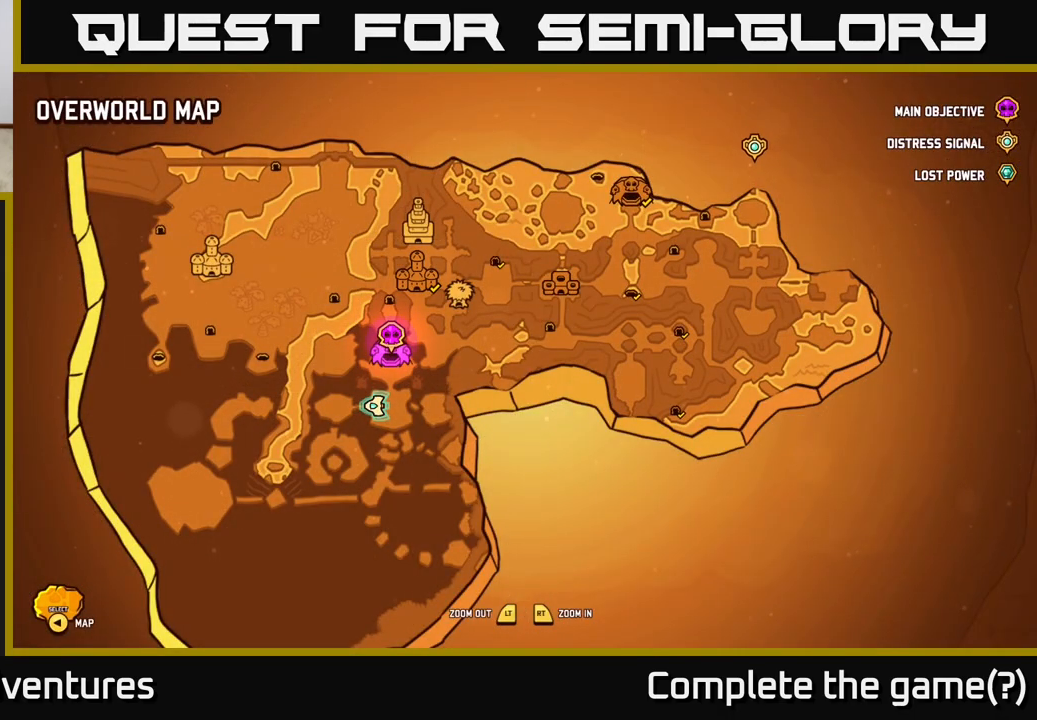
{"buttons": [], "left_stick": "center", "right_stick": "center", "events": []}
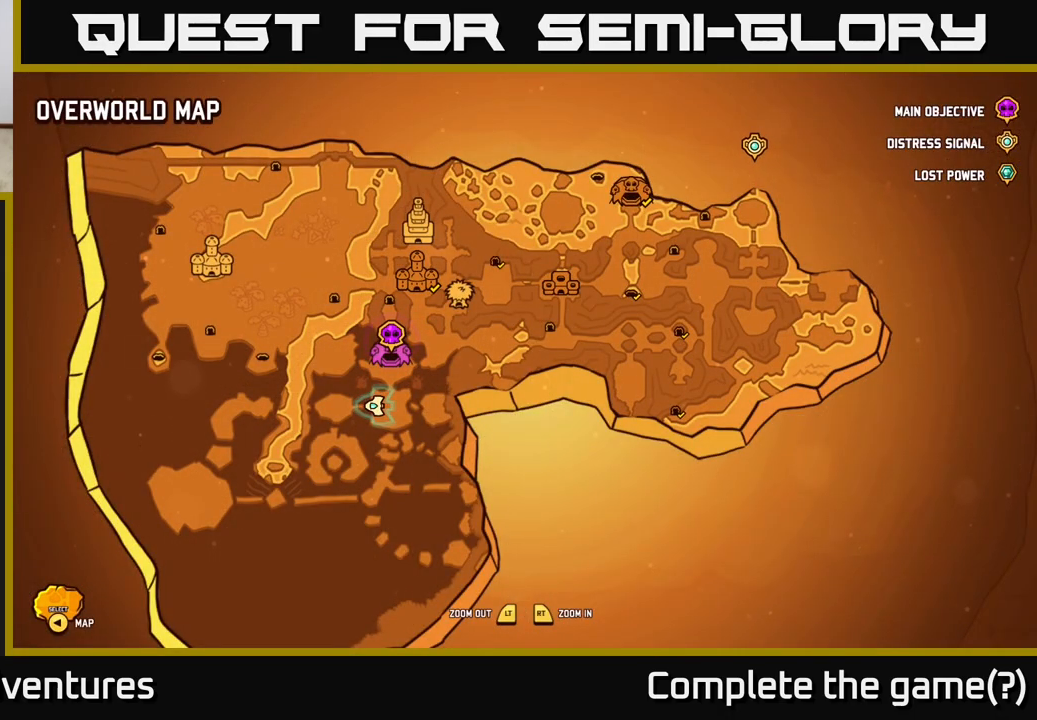
{"buttons": ["SELECT"], "left_stick": "center", "right_stick": "center", "events": [[500, "SELECT", "down"]]}
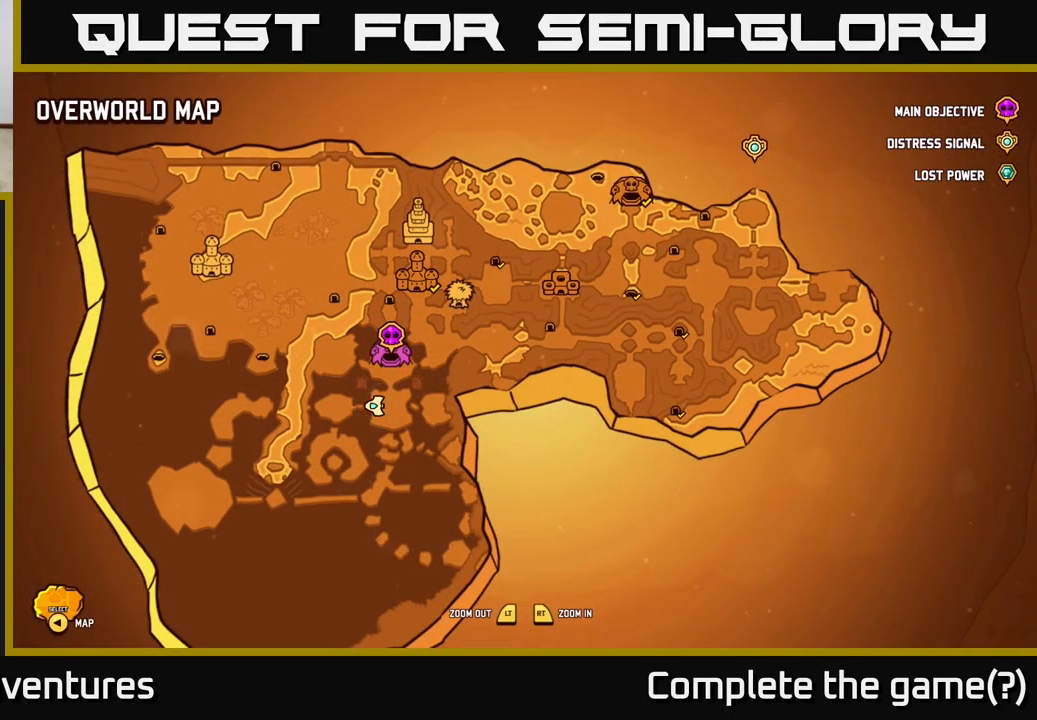
{"buttons": [], "left_stick": "up", "right_stick": "center", "events": [[83, "SELECT", "up"], [283, "left_stick", "up"]]}
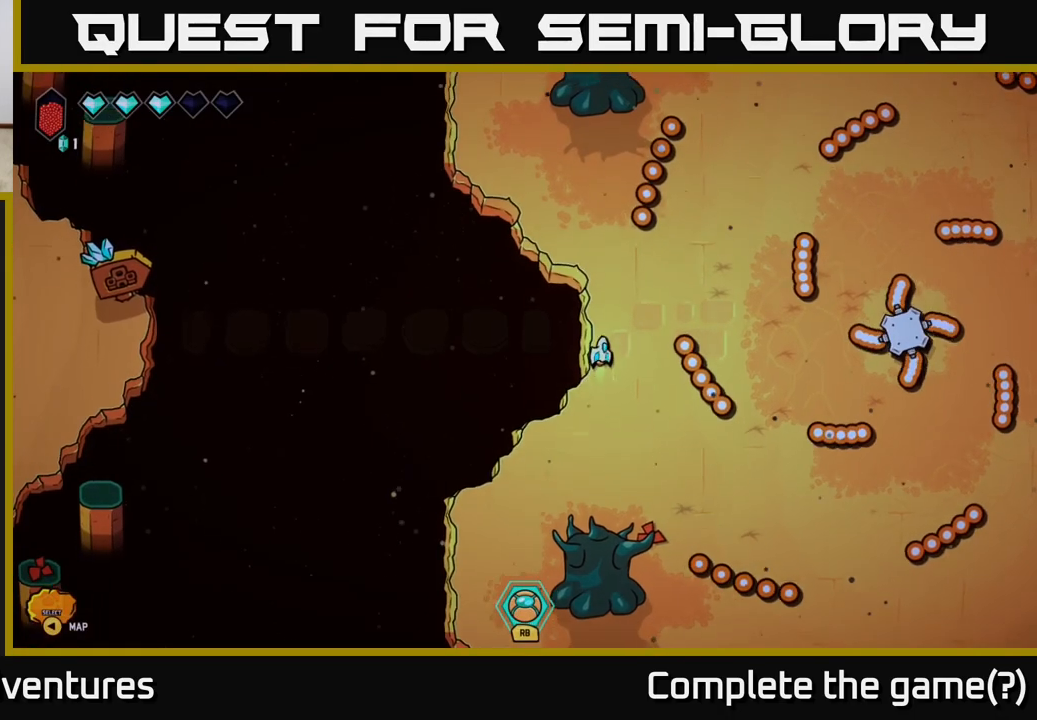
{"buttons": ["L2"], "left_stick": "up-right", "right_stick": "center", "events": [[50, "left_stick", "up-right"], [383, "L2", "down"]]}
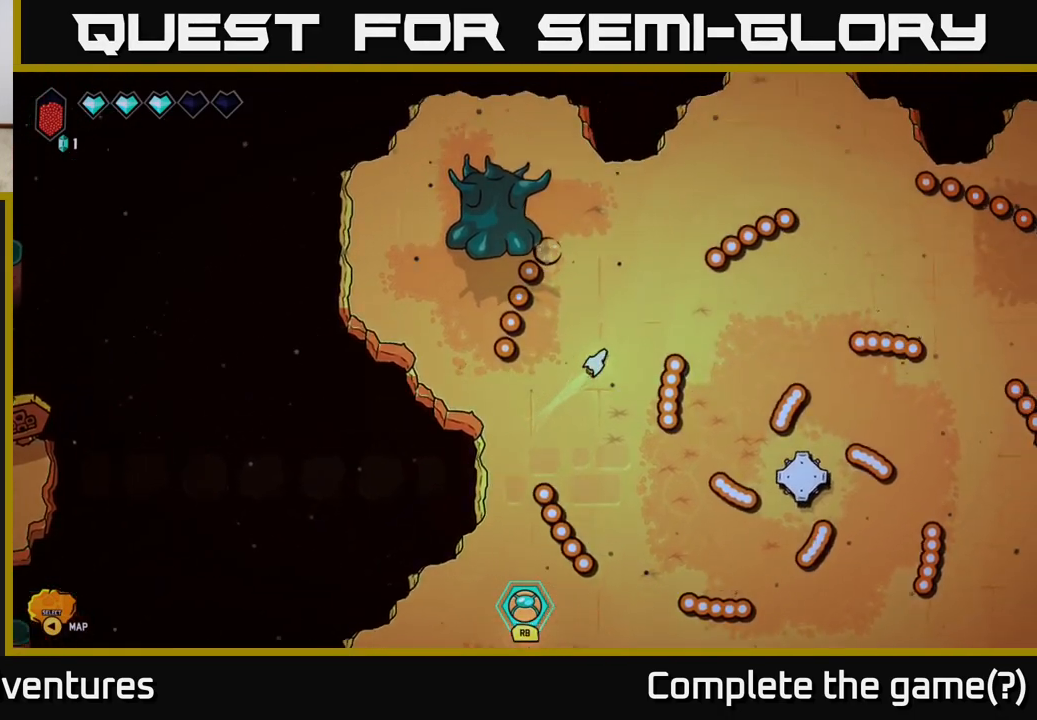
{"buttons": [], "left_stick": "down-right", "right_stick": "center", "events": [[117, "left_stick", "up"], [250, "L2", "up"], [417, "left_stick", "center"], [500, "left_stick", "down-right"]]}
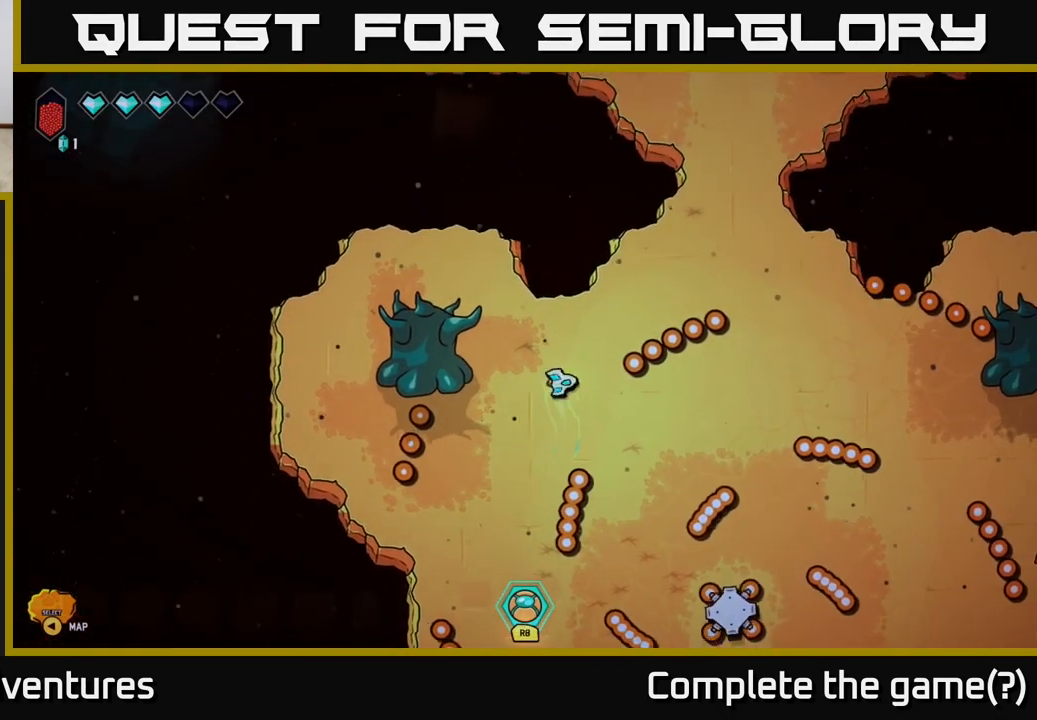
{"buttons": [], "left_stick": "up-right", "right_stick": "center", "events": [[233, "left_stick", "right"], [333, "left_stick", "up-right"]]}
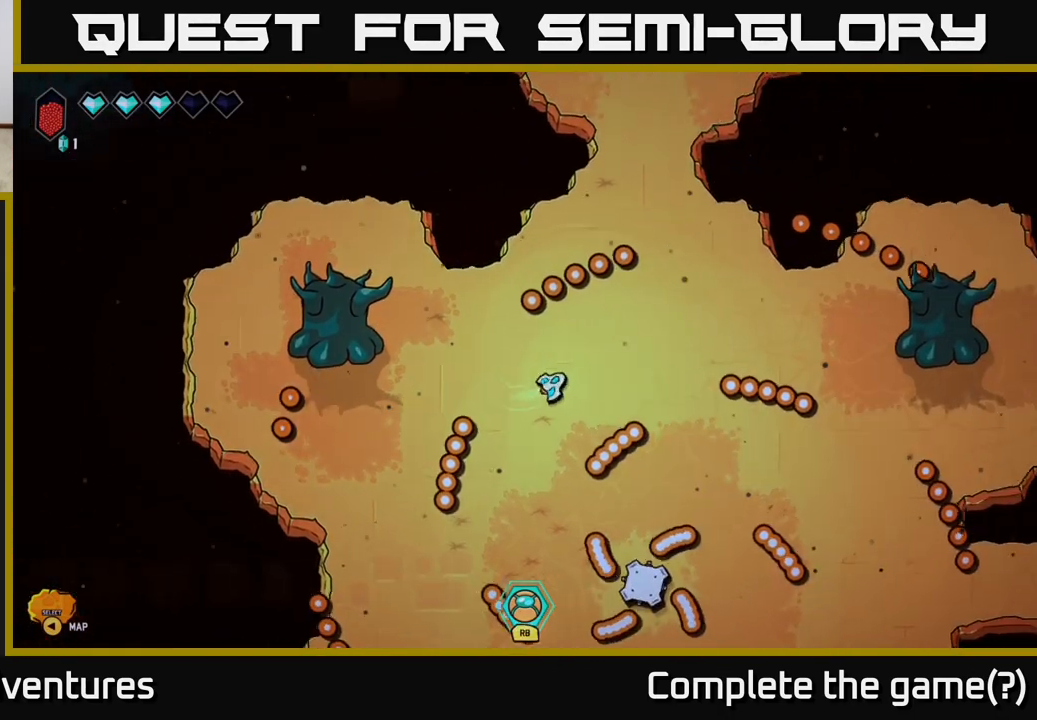
{"buttons": ["L2"], "left_stick": "up", "right_stick": "center", "events": [[50, "L2", "down"], [300, "left_stick", "up"]]}
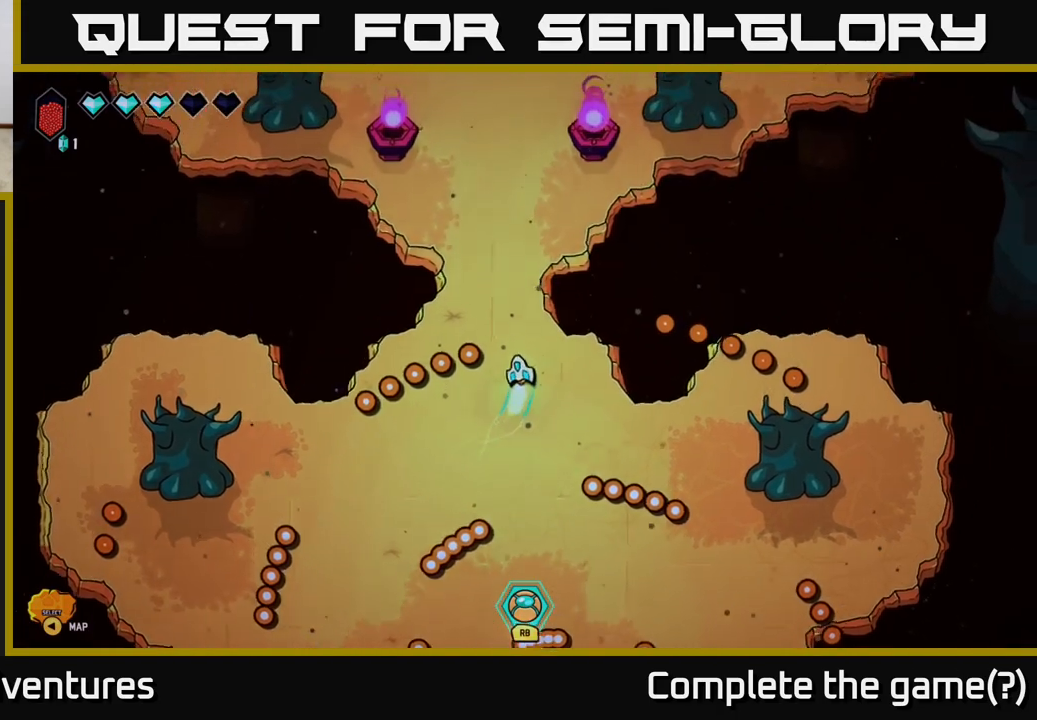
{"buttons": ["L2"], "left_stick": "up", "right_stick": "center", "events": []}
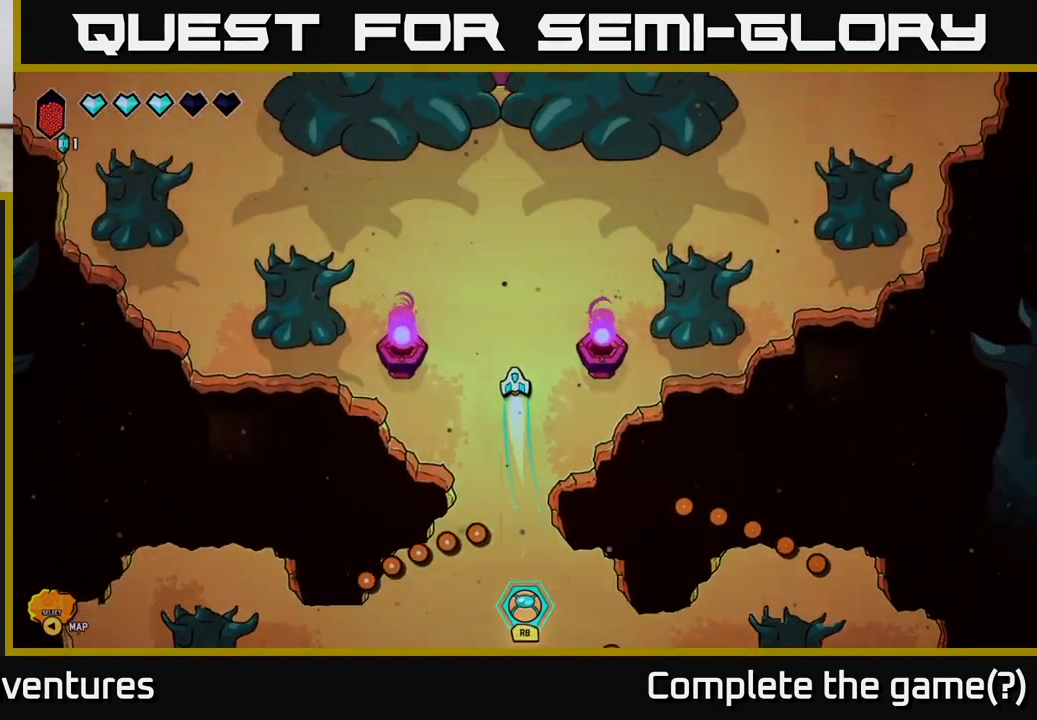
{"buttons": [], "left_stick": "center", "right_stick": "center", "events": [[233, "L2", "up"], [283, "left_stick", "center"]]}
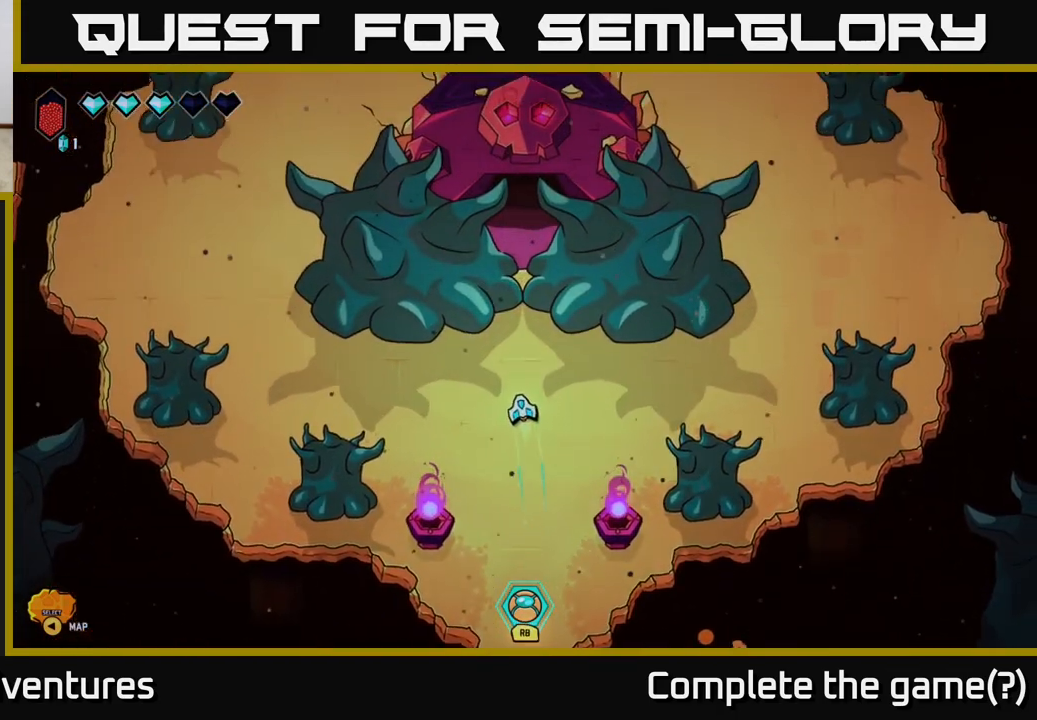
{"buttons": [], "left_stick": "left", "right_stick": "center", "events": [[400, "left_stick", "left"]]}
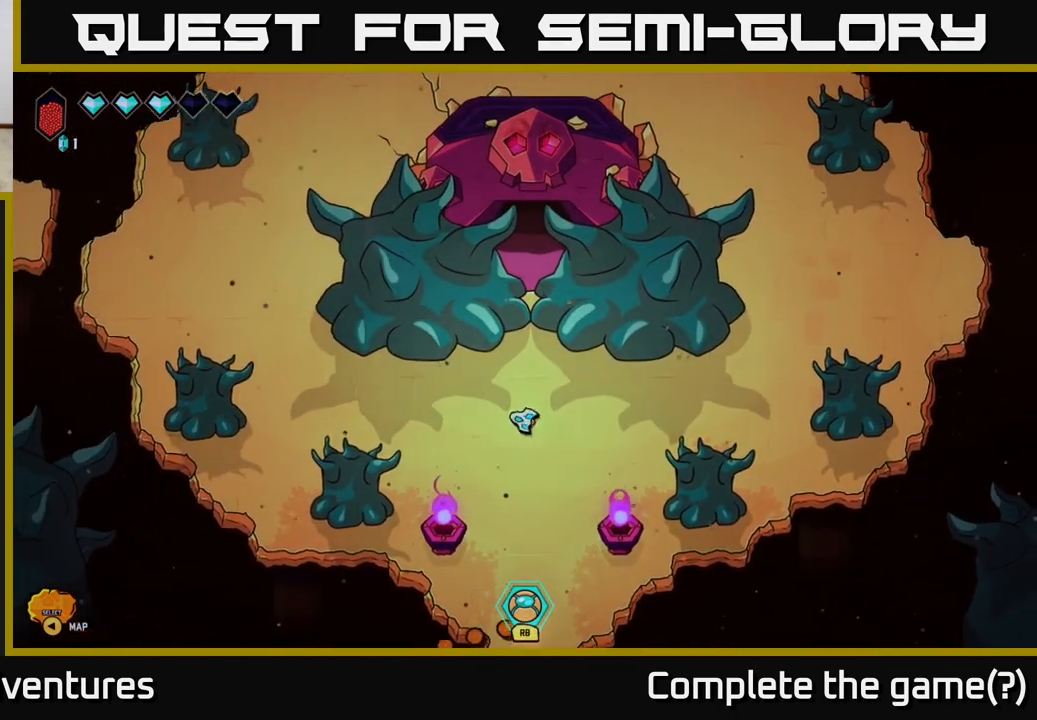
{"buttons": ["L2"], "left_stick": "up-left", "right_stick": "center", "events": [[350, "left_stick", "up-left"], [500, "L2", "down"]]}
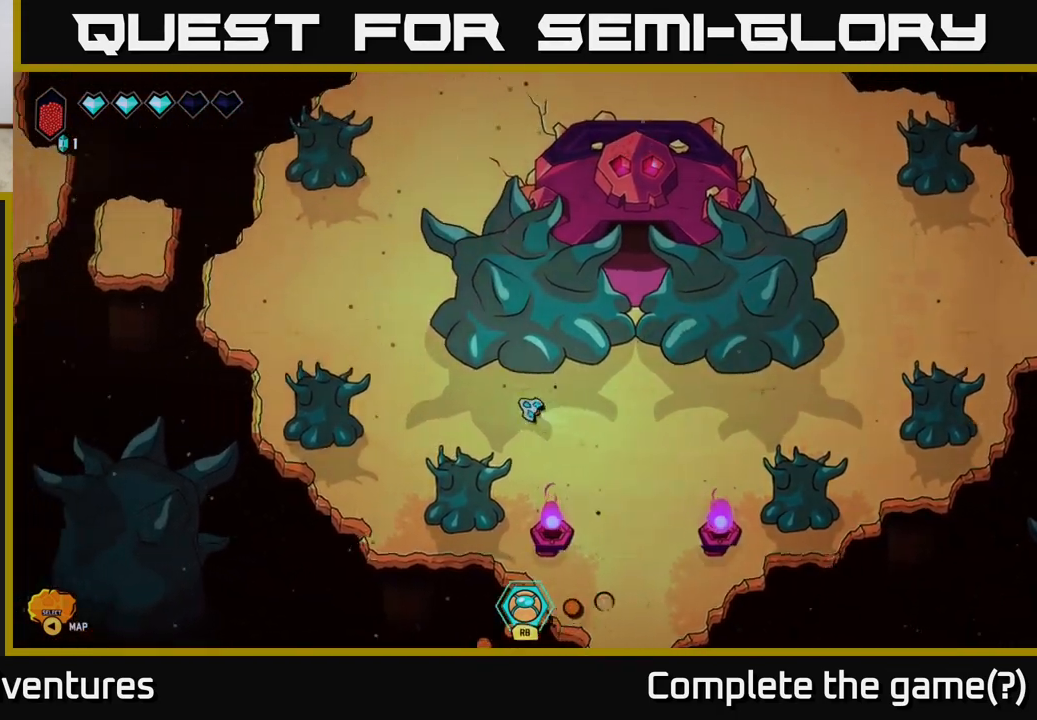
{"buttons": ["L2"], "left_stick": "up-left", "right_stick": "center", "events": []}
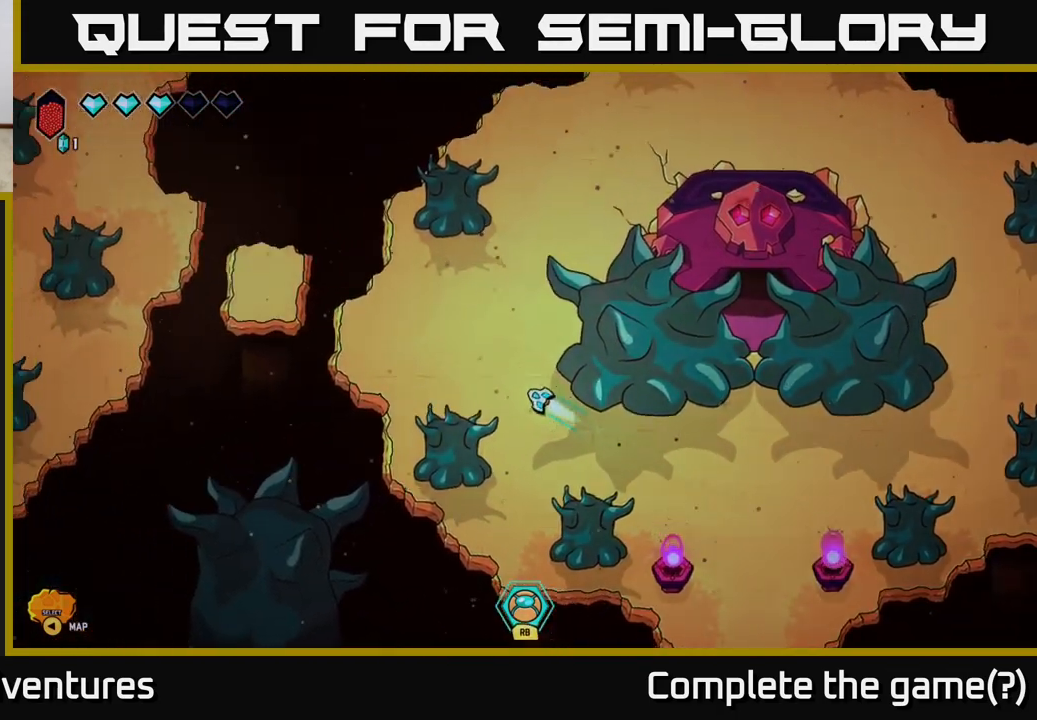
{"buttons": [], "left_stick": "left", "right_stick": "center", "events": [[133, "L2", "up"], [183, "left_stick", "left"]]}
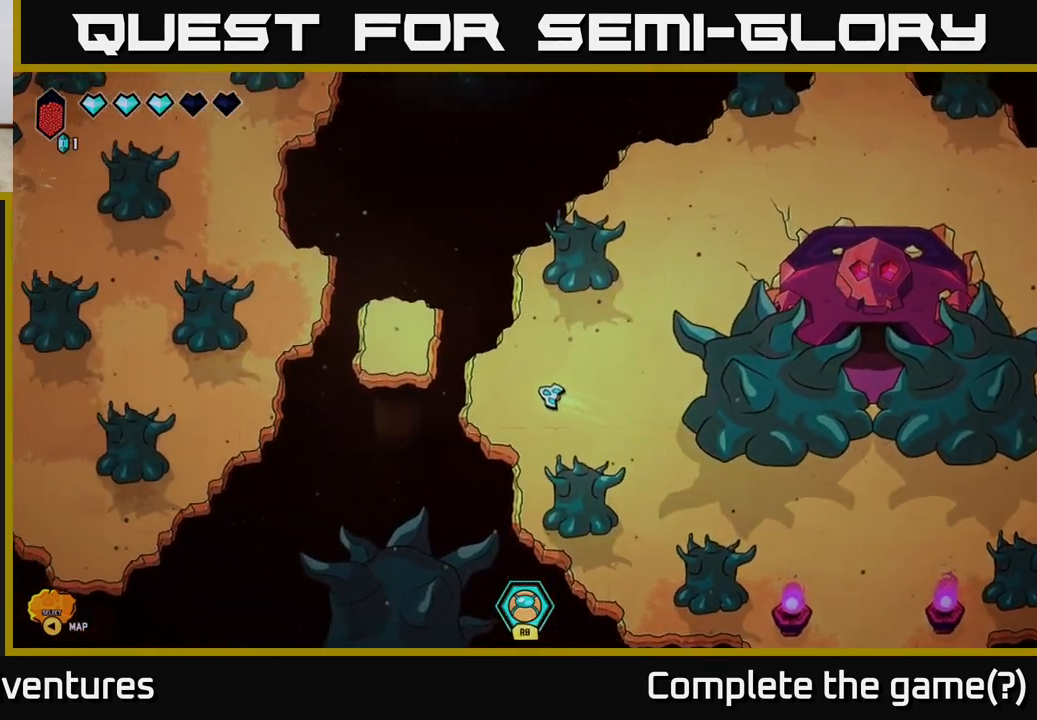
{"buttons": [], "left_stick": "left", "right_stick": "center", "events": [[250, "L2", "down"], [417, "L2", "up"]]}
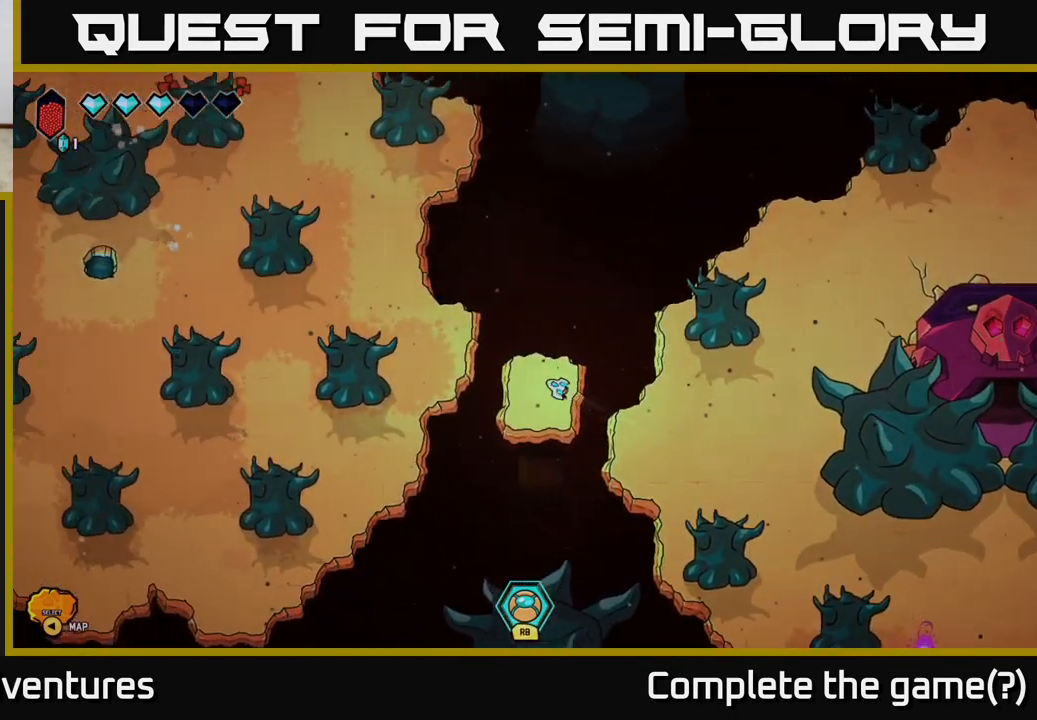
{"buttons": ["L2"], "left_stick": "left", "right_stick": "center", "events": [[150, "L2", "down"]]}
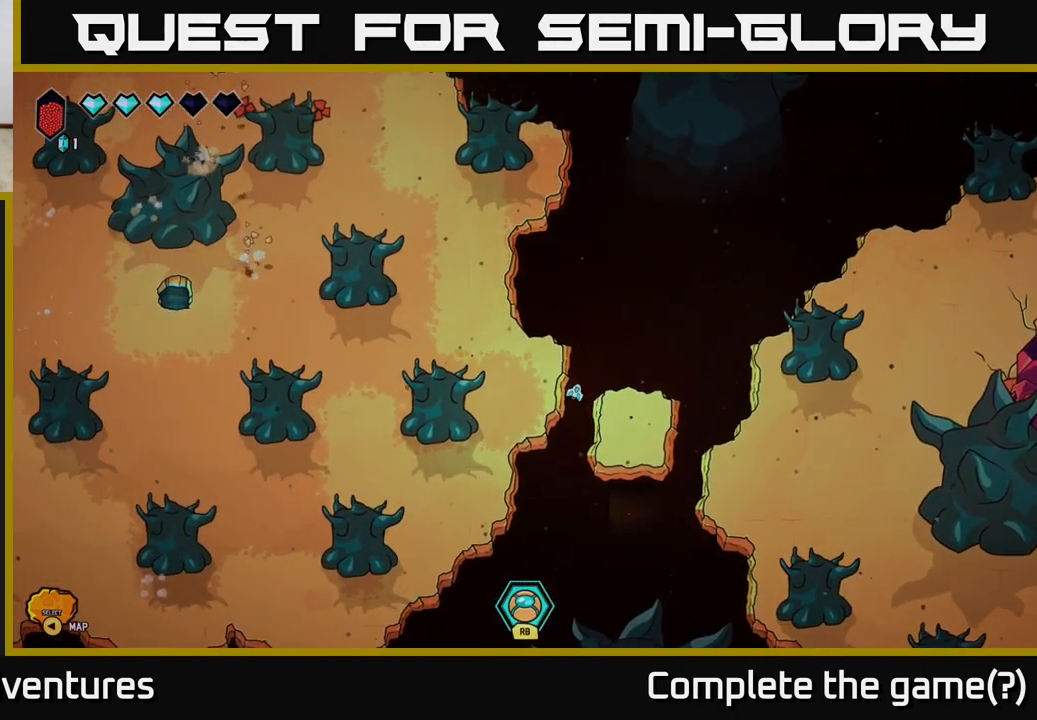
{"buttons": [], "left_stick": "center", "right_stick": "center", "events": [[217, "L2", "up"], [400, "left_stick", "center"]]}
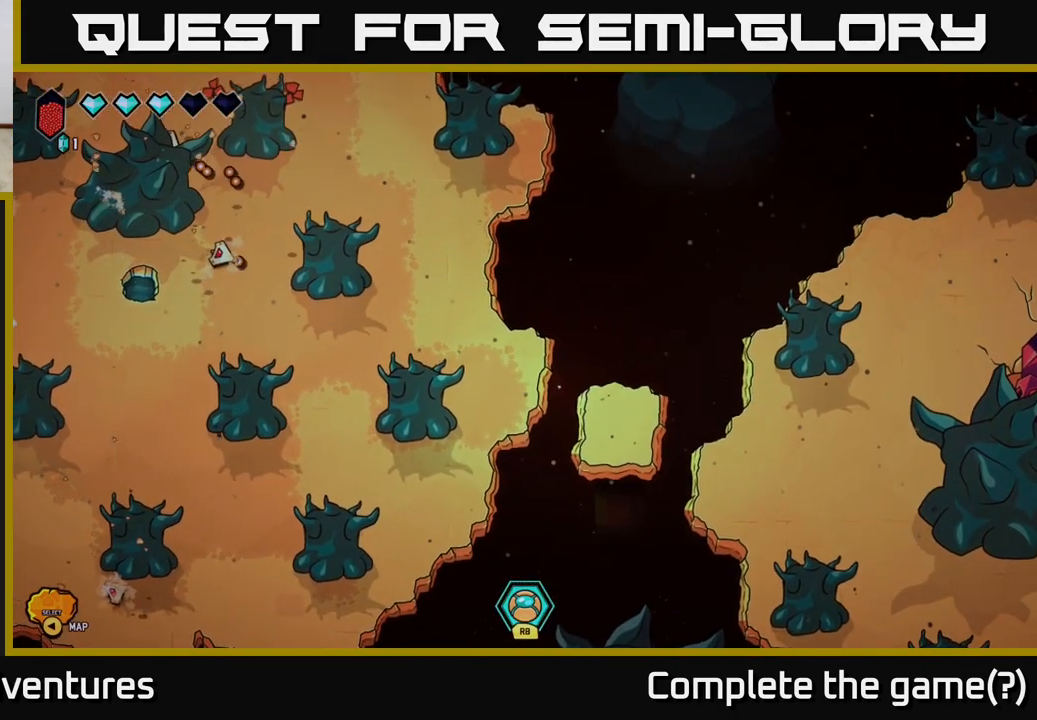
{"buttons": [], "left_stick": "center", "right_stick": "center", "events": []}